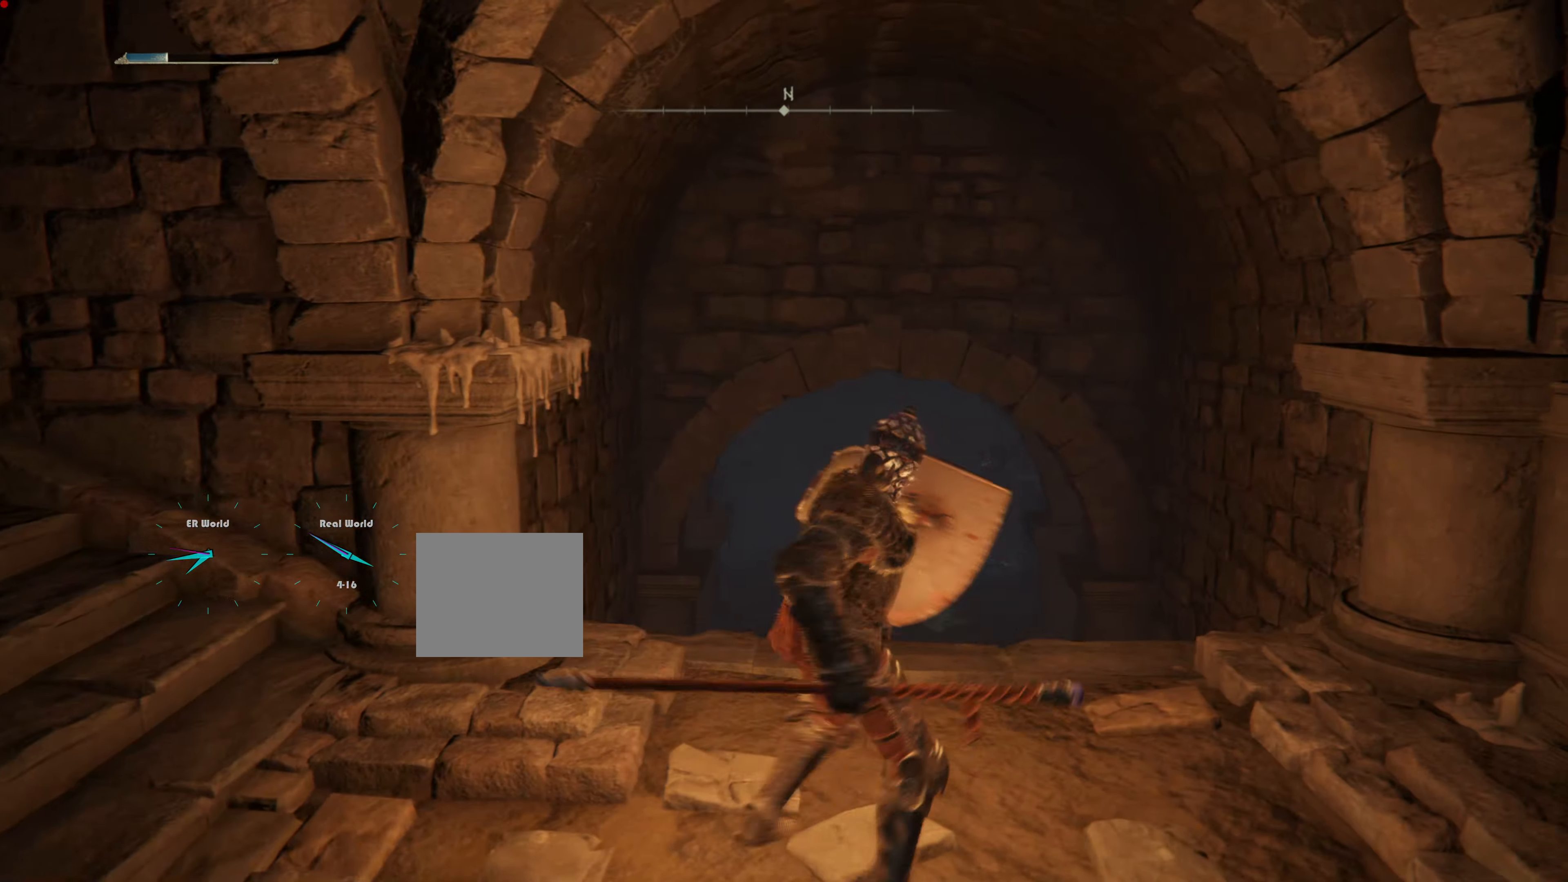
Gameplay with a controller (PlayStation layout); each line is a JSON object with the inputs held at the frame after it. "events" lists button and stick changes between this image and that frame as [ms after this image, input, new state], when the widget could be followed in between. Not read: L3.
{"buttons": ["L1"], "left_stick": "up", "right_stick": "center", "events": [[284, "right_stick", "down"], [434, "right_stick", "center"]]}
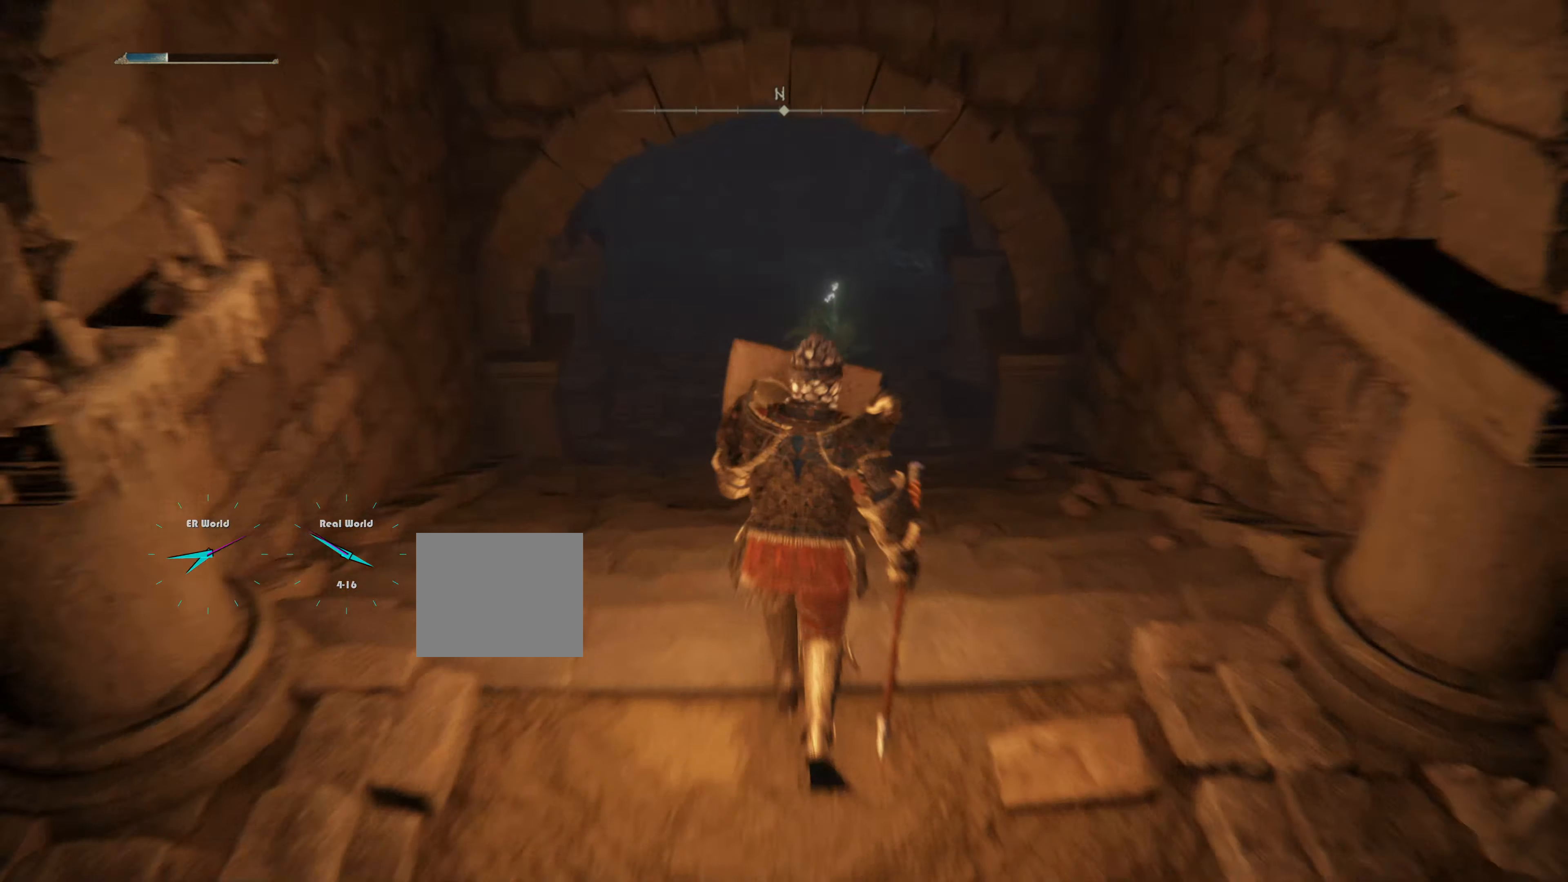
{"buttons": ["L1"], "left_stick": "up", "right_stick": "center", "events": []}
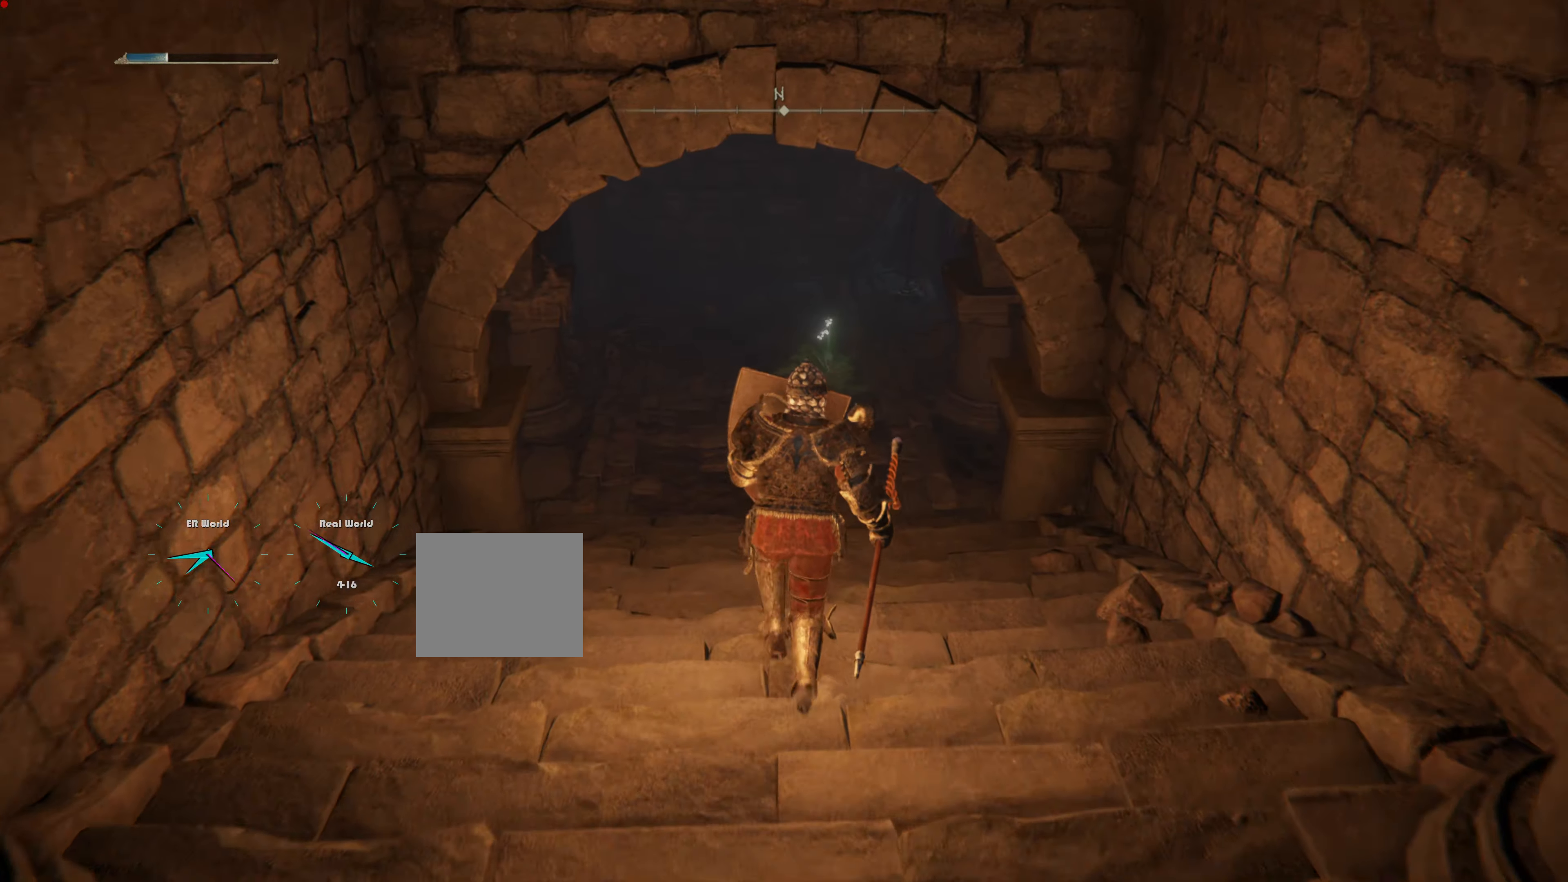
{"buttons": ["L1"], "left_stick": "up", "right_stick": "center", "events": [[284, "right_stick", "up"], [401, "right_stick", "center"]]}
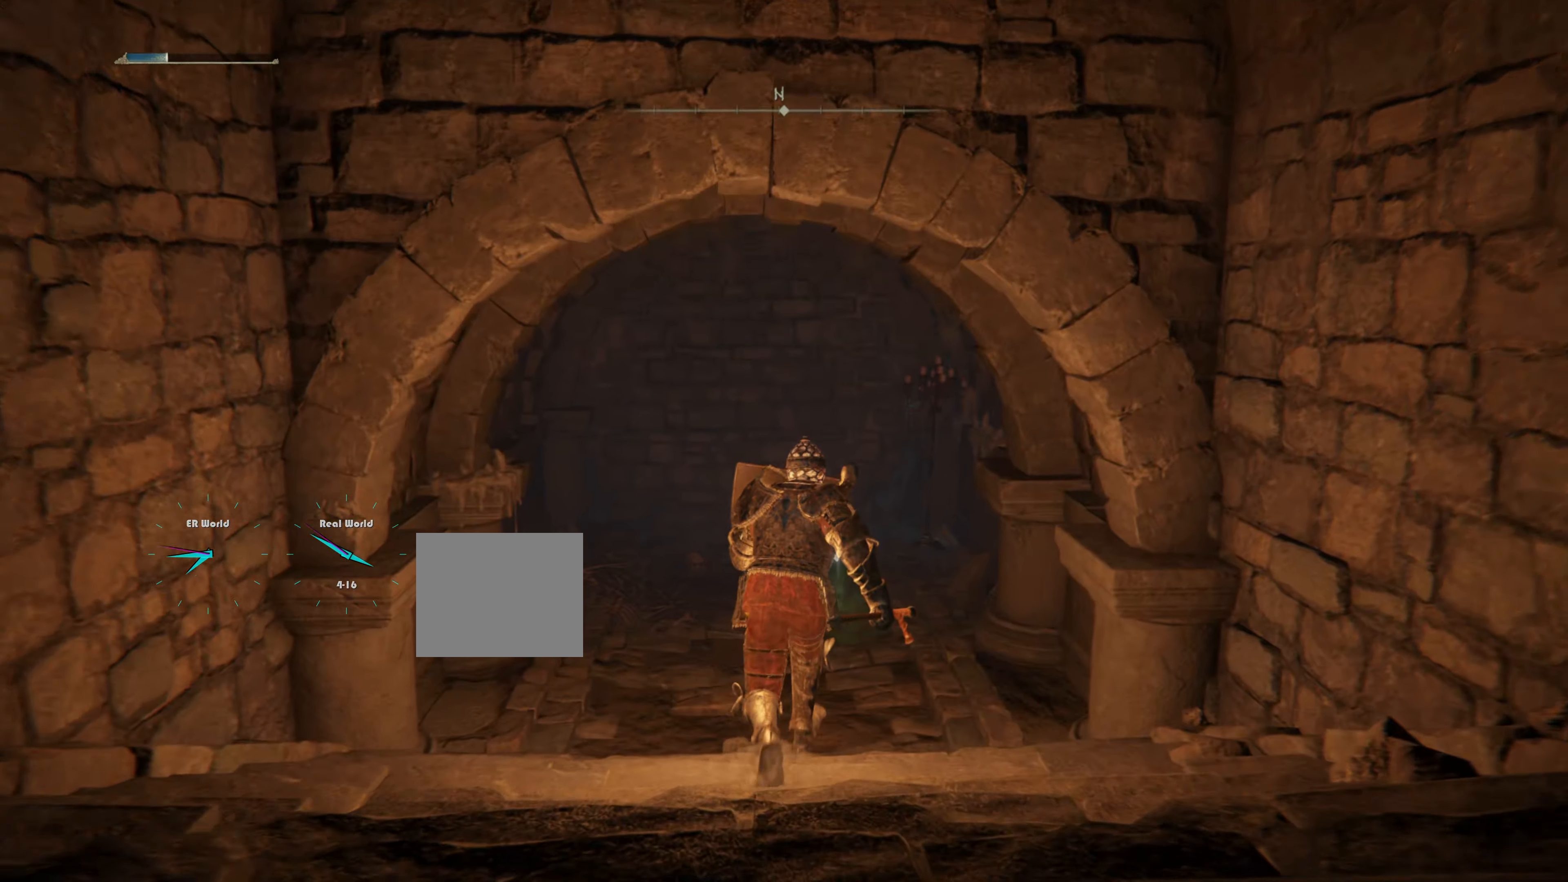
{"buttons": ["L1"], "left_stick": "up", "right_stick": "center", "events": []}
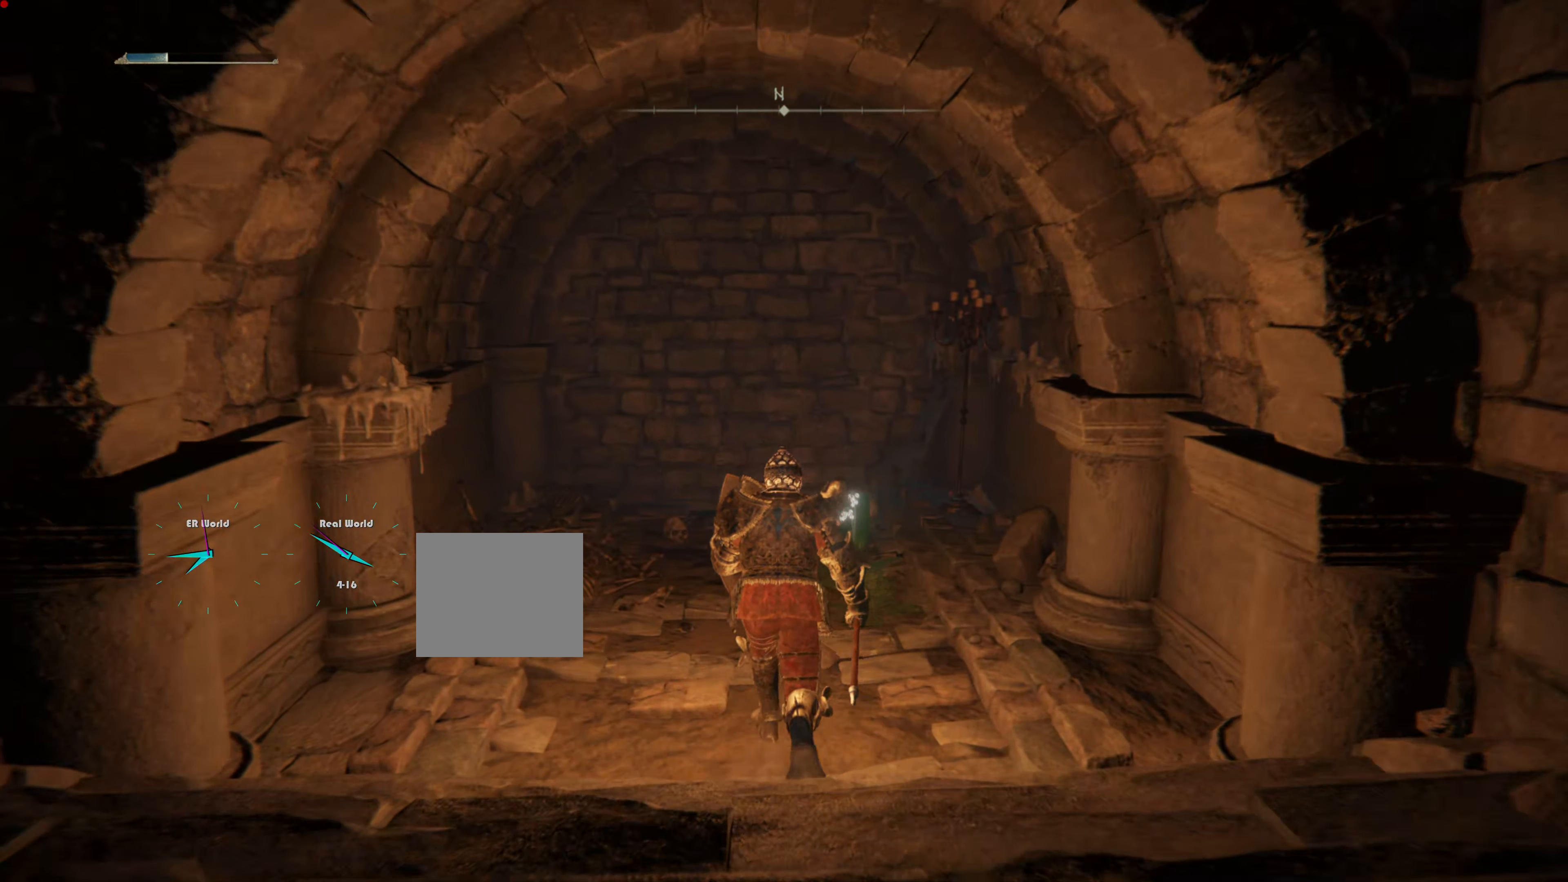
{"buttons": ["L1"], "left_stick": "center", "right_stick": "center", "events": [[250, "left_stick", "center"]]}
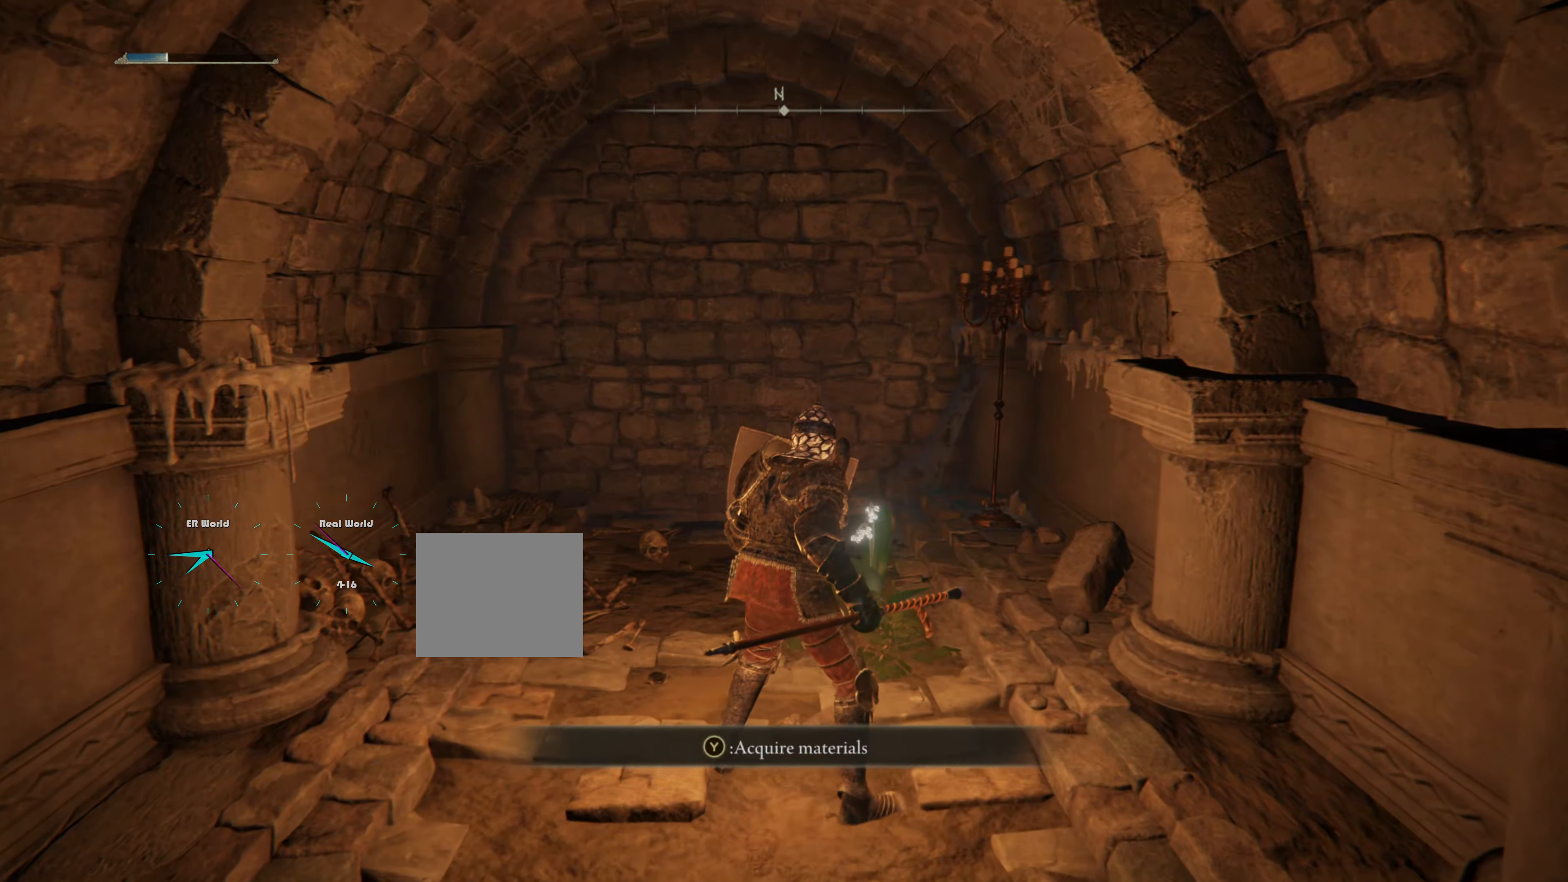
{"buttons": ["L1"], "left_stick": "up", "right_stick": "center", "events": [[66, "left_stick", "up"], [367, "TRIANGLE", "down"], [500, "TRIANGLE", "up"]]}
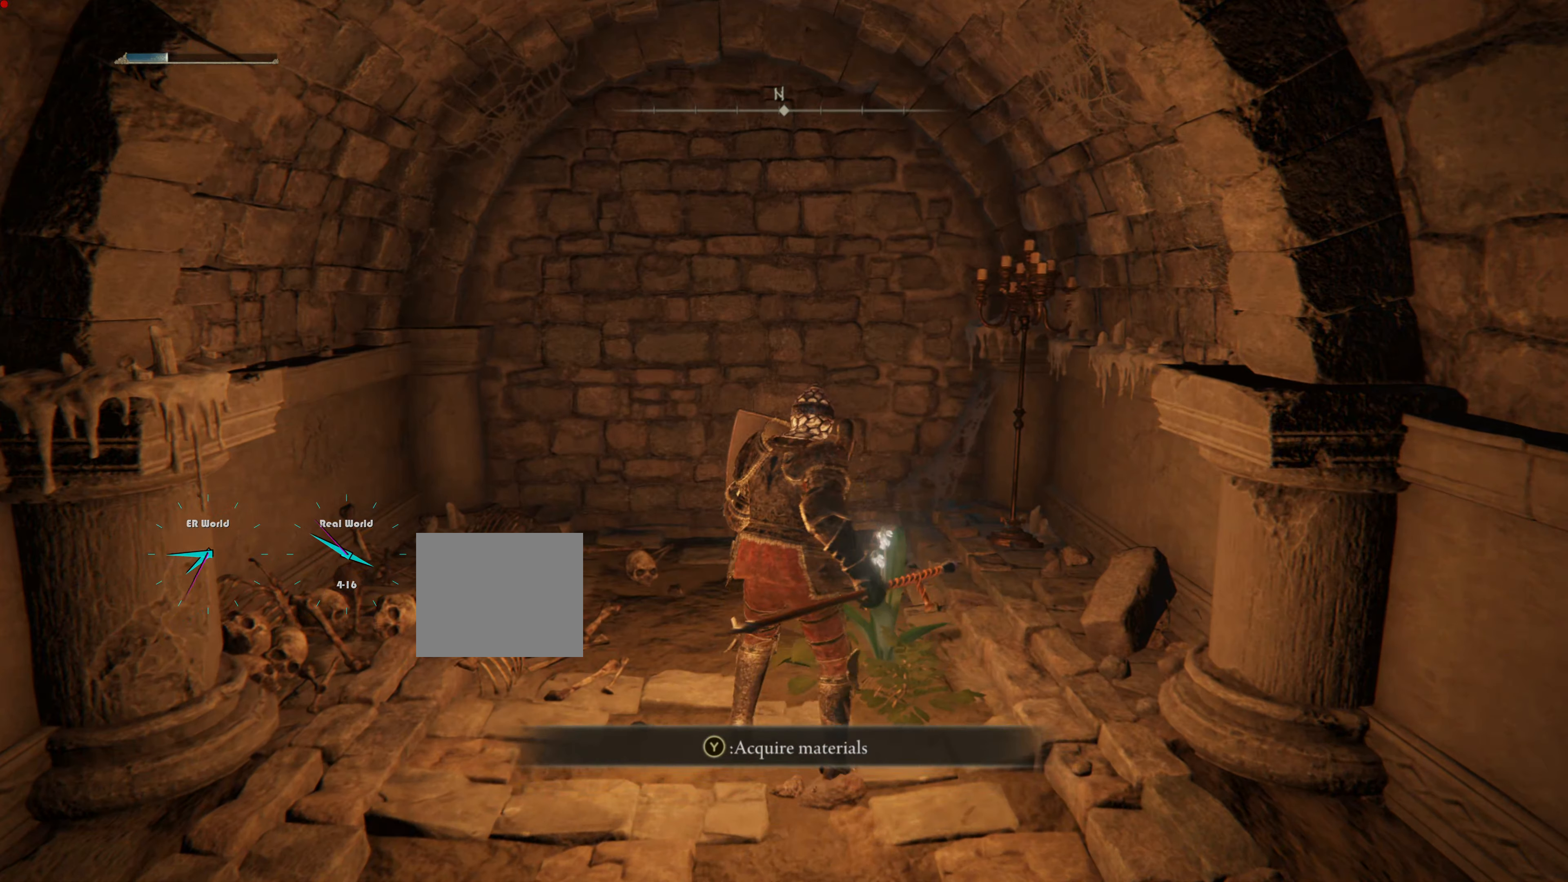
{"buttons": ["L1"], "left_stick": "center", "right_stick": "left", "events": [[234, "left_stick", "center"], [284, "left_stick", "up"], [401, "left_stick", "center"], [467, "right_stick", "left"]]}
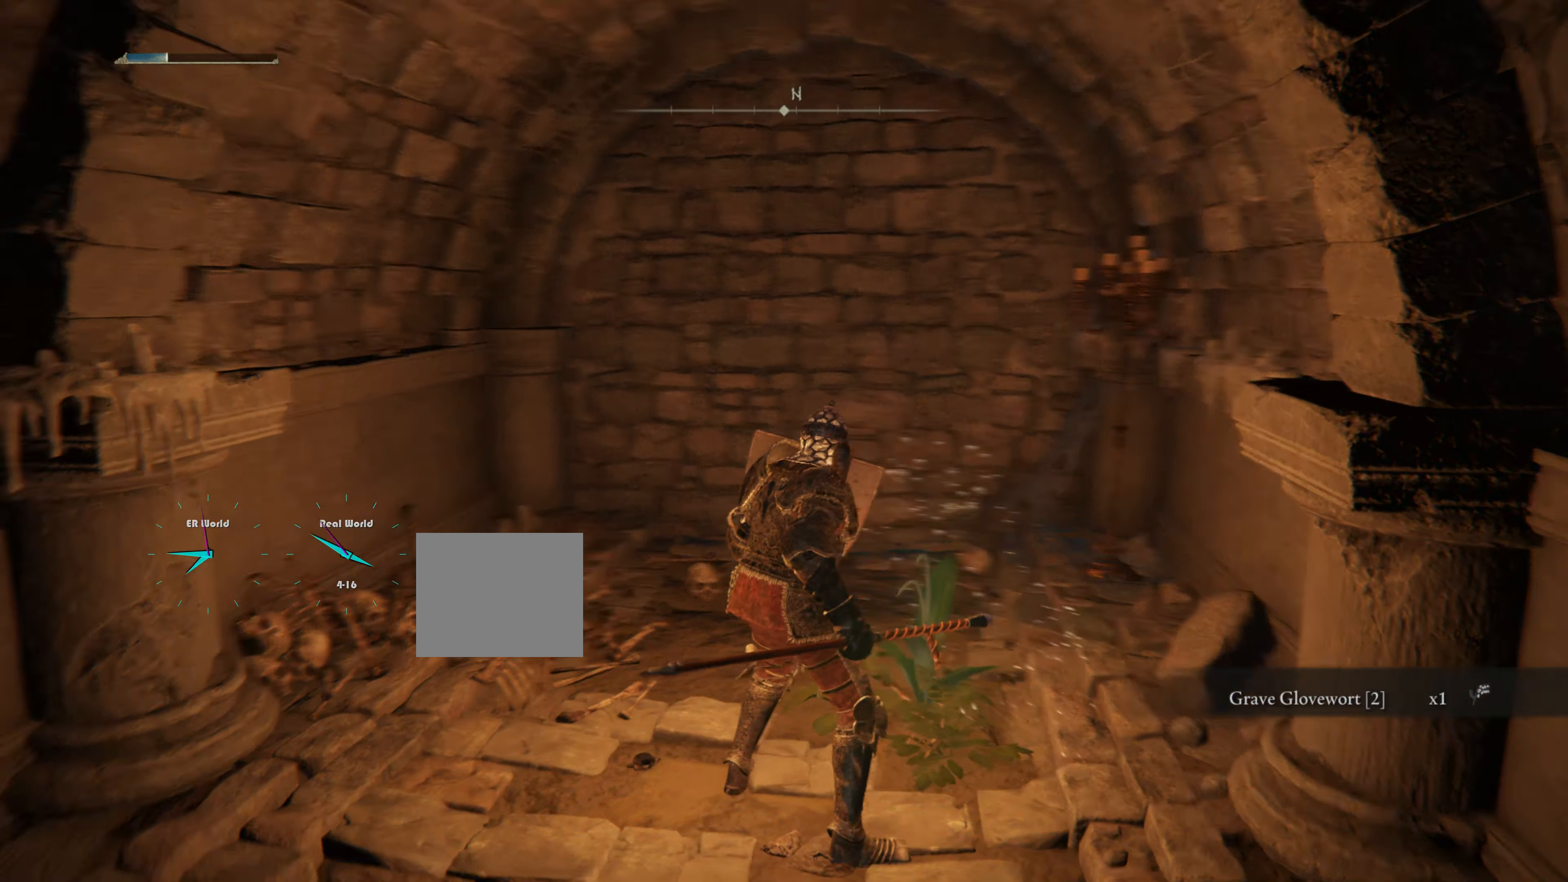
{"buttons": ["L1"], "left_stick": "center", "right_stick": "center", "events": [[133, "right_stick", "center"]]}
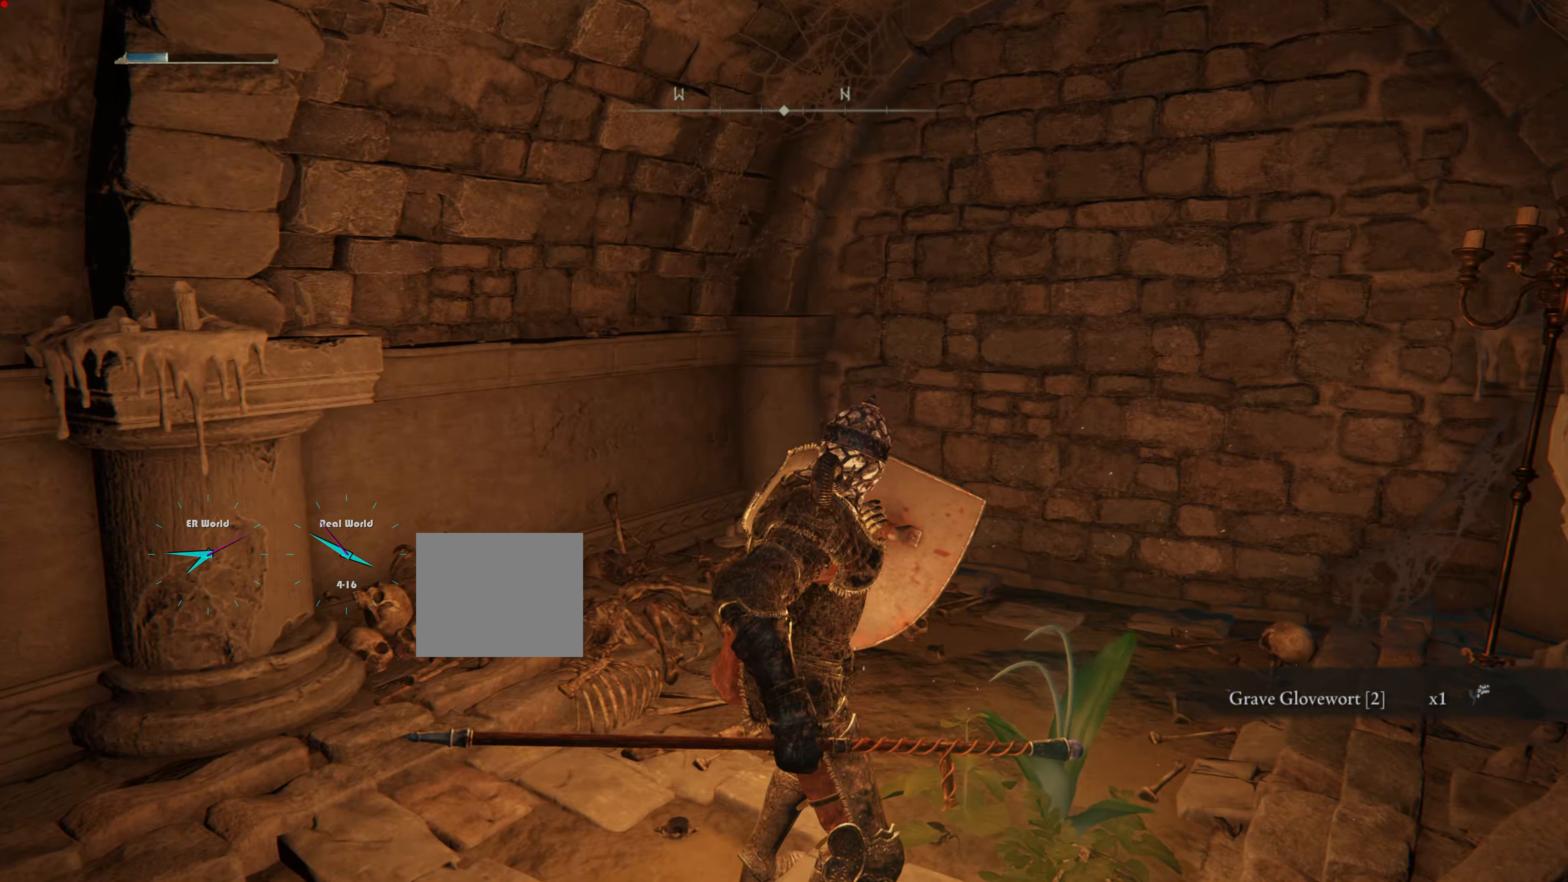
{"buttons": ["L1"], "left_stick": "up", "right_stick": "right", "events": [[267, "left_stick", "up"], [350, "right_stick", "right"]]}
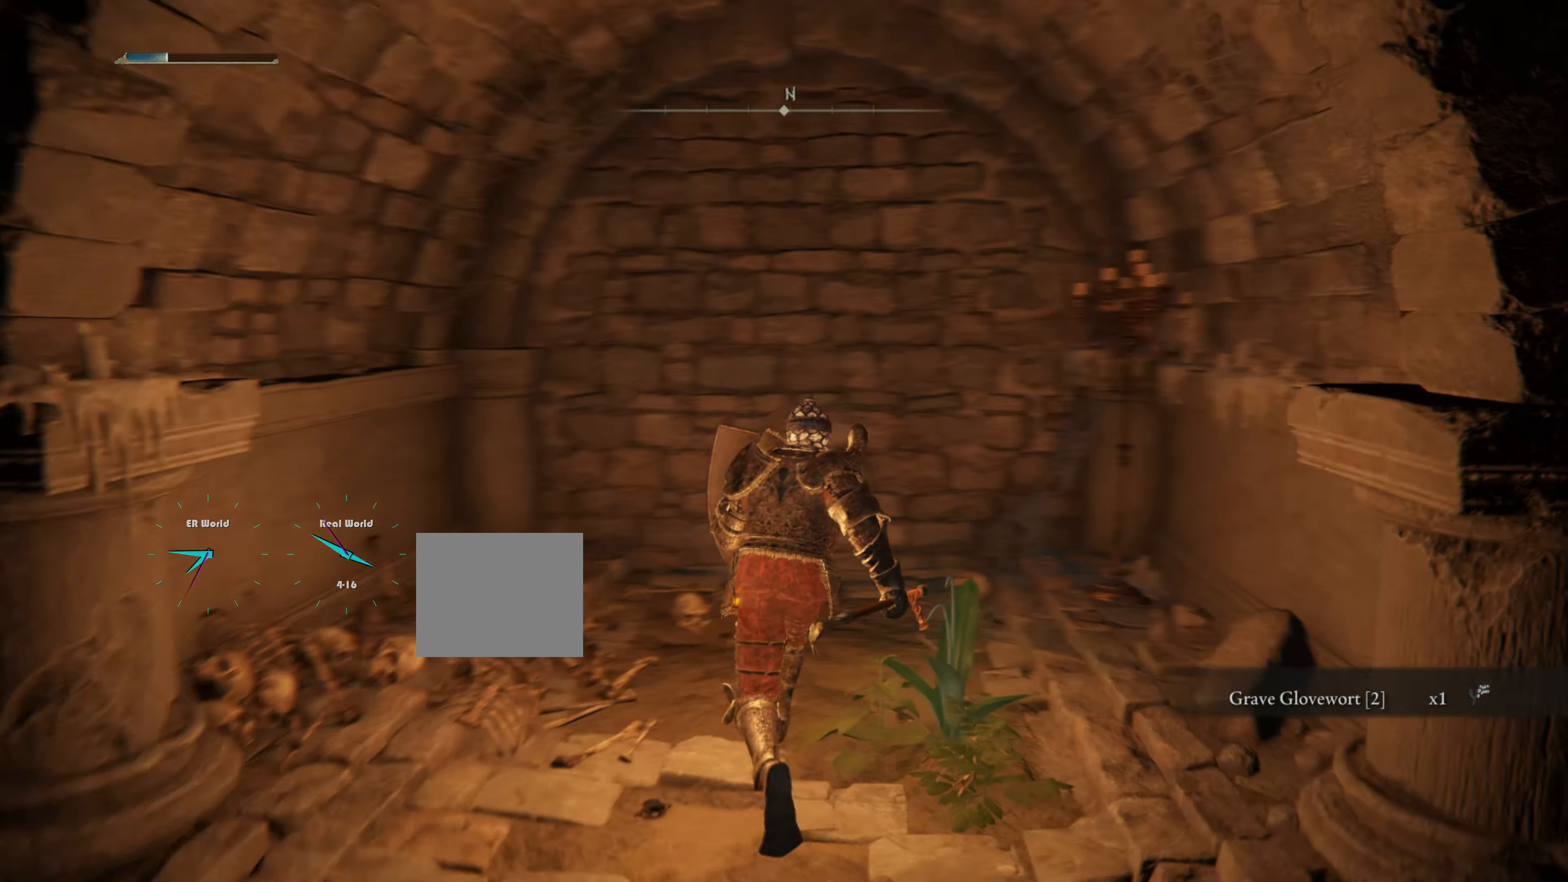
{"buttons": ["L1"], "left_stick": "up", "right_stick": "center", "events": [[66, "right_stick", "center"]]}
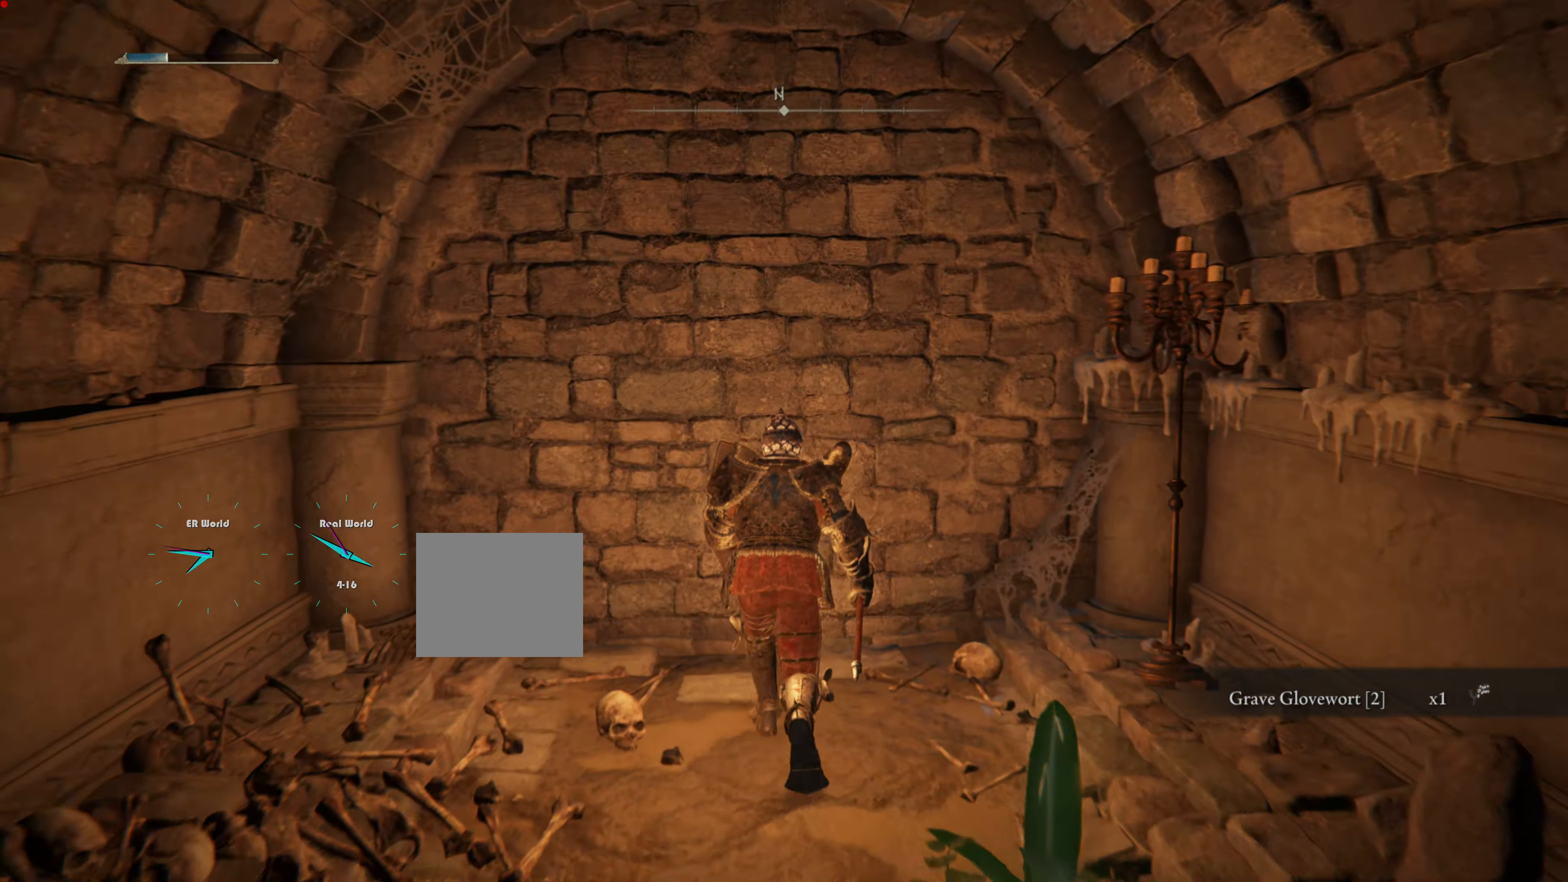
{"buttons": ["CIRCLE", "L1"], "left_stick": "up", "right_stick": "center", "events": [[350, "CIRCLE", "down"], [416, "CIRCLE", "up"], [500, "CIRCLE", "down"]]}
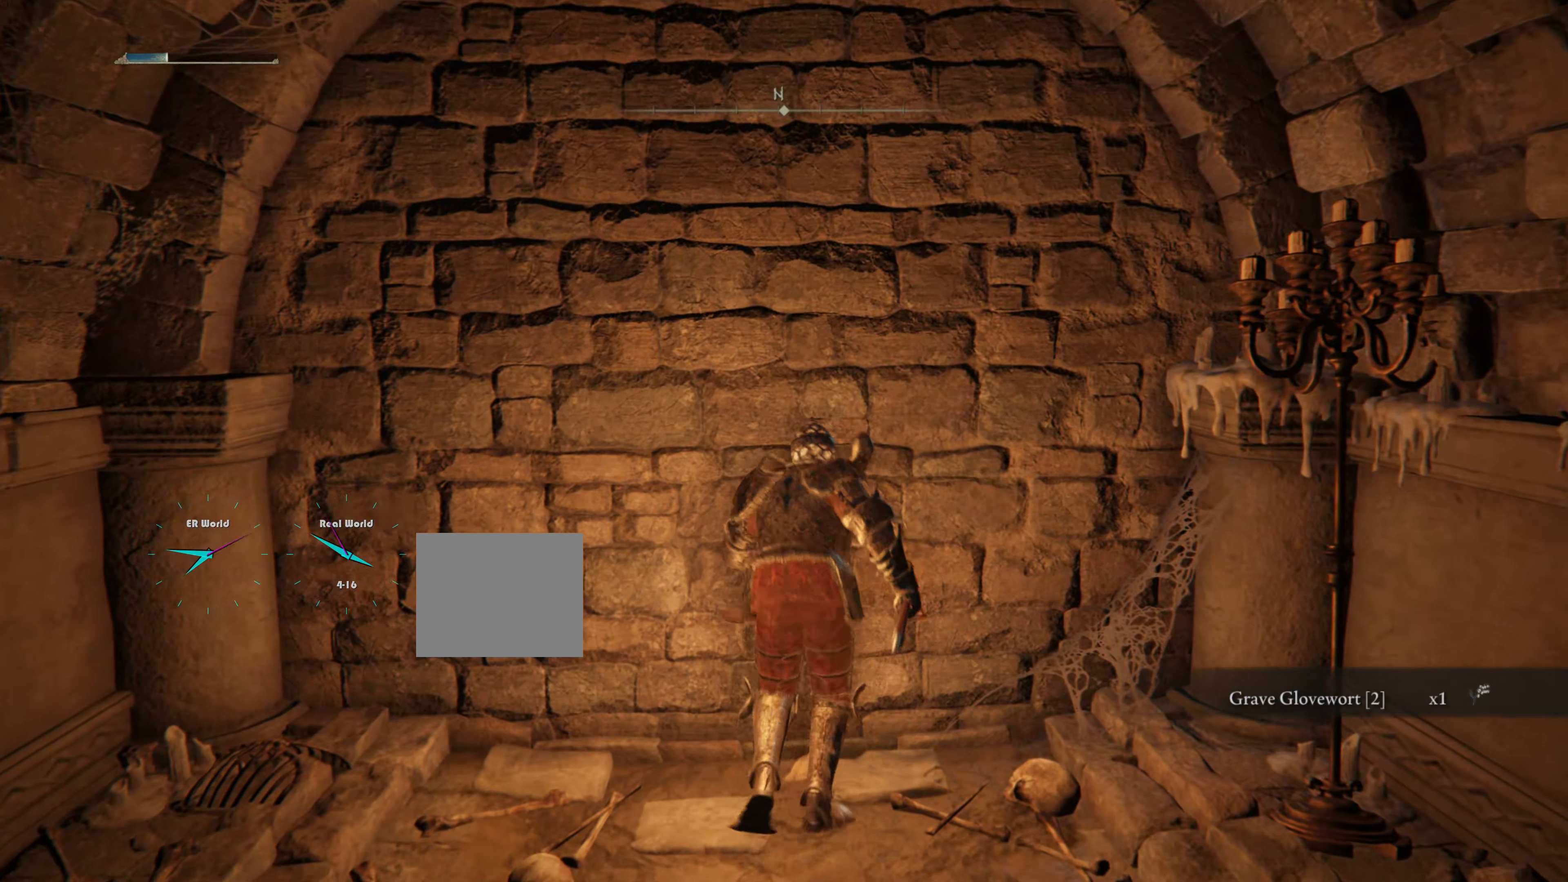
{"buttons": ["L1"], "left_stick": "up", "right_stick": "center", "events": [[117, "CIRCLE", "up"]]}
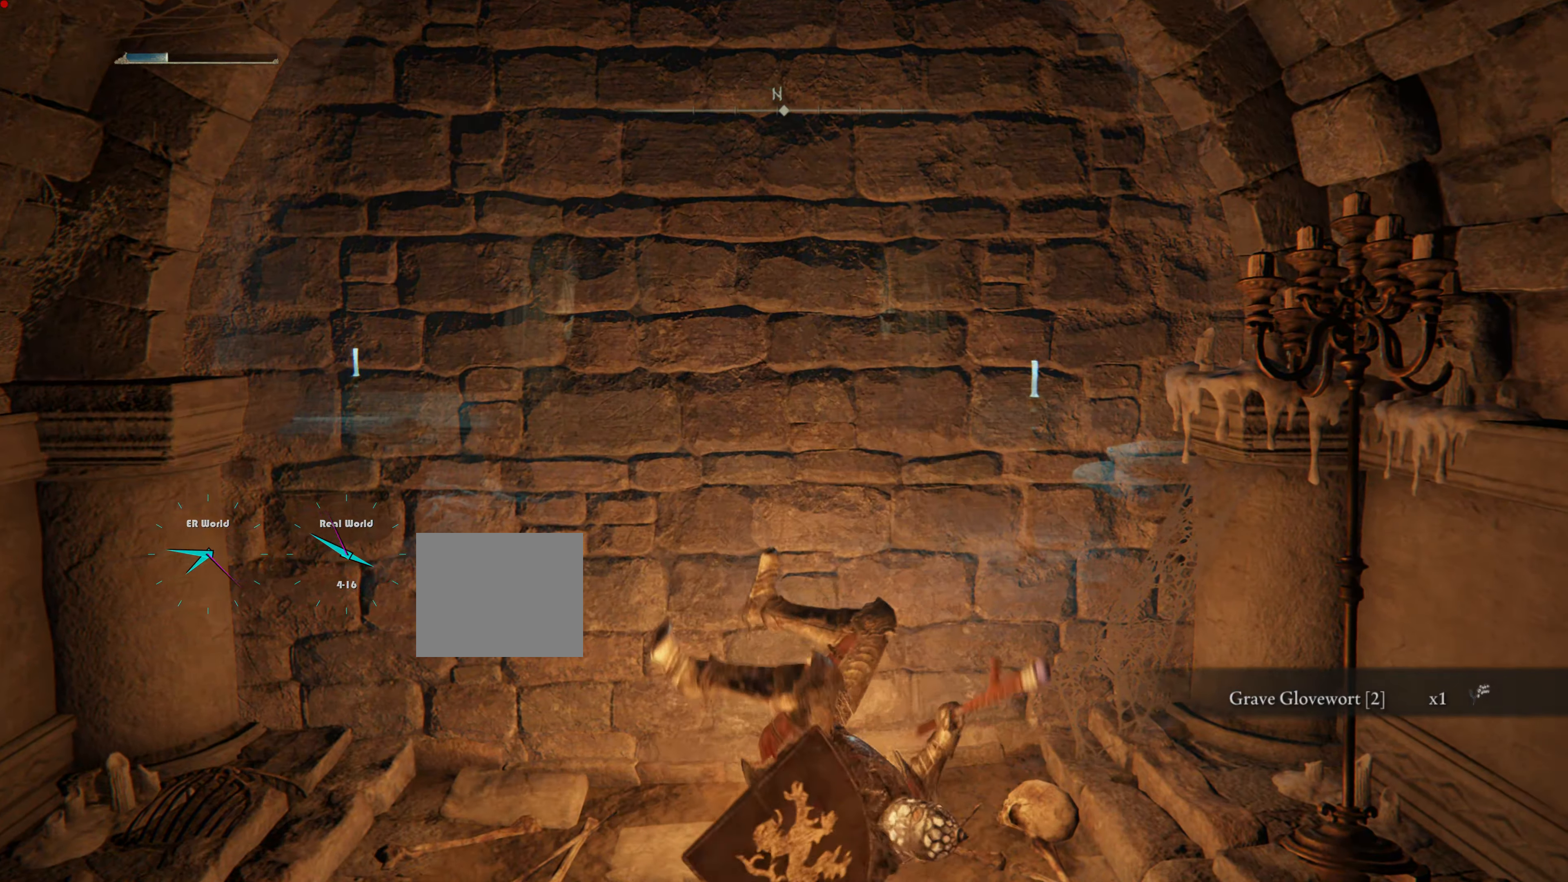
{"buttons": ["L1"], "left_stick": "center", "right_stick": "center", "events": [[50, "left_stick", "center"]]}
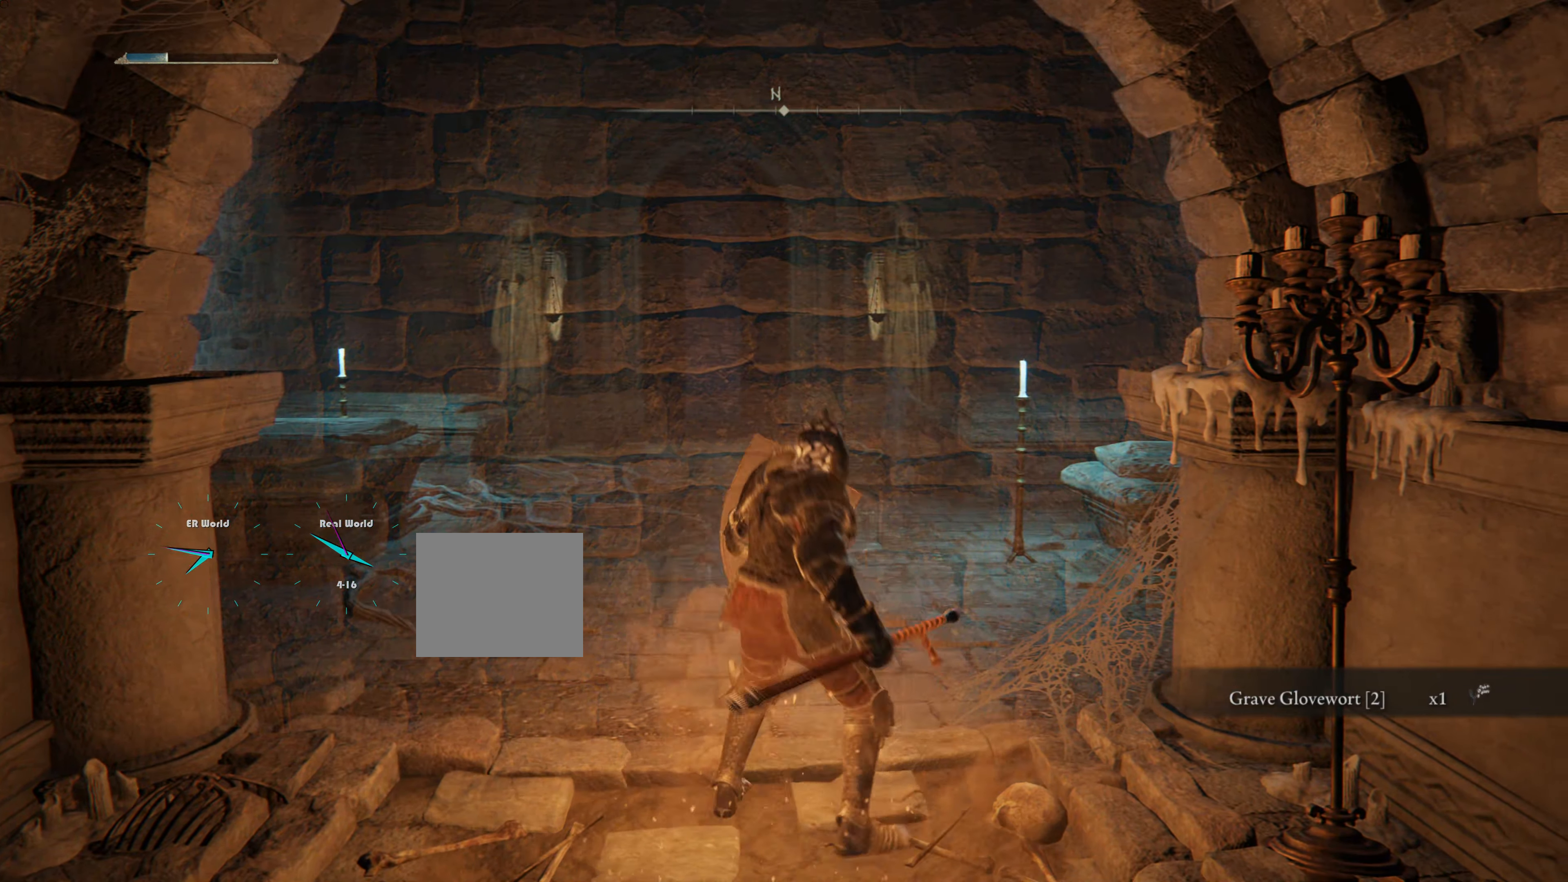
{"buttons": ["L1"], "left_stick": "center", "right_stick": "center", "events": []}
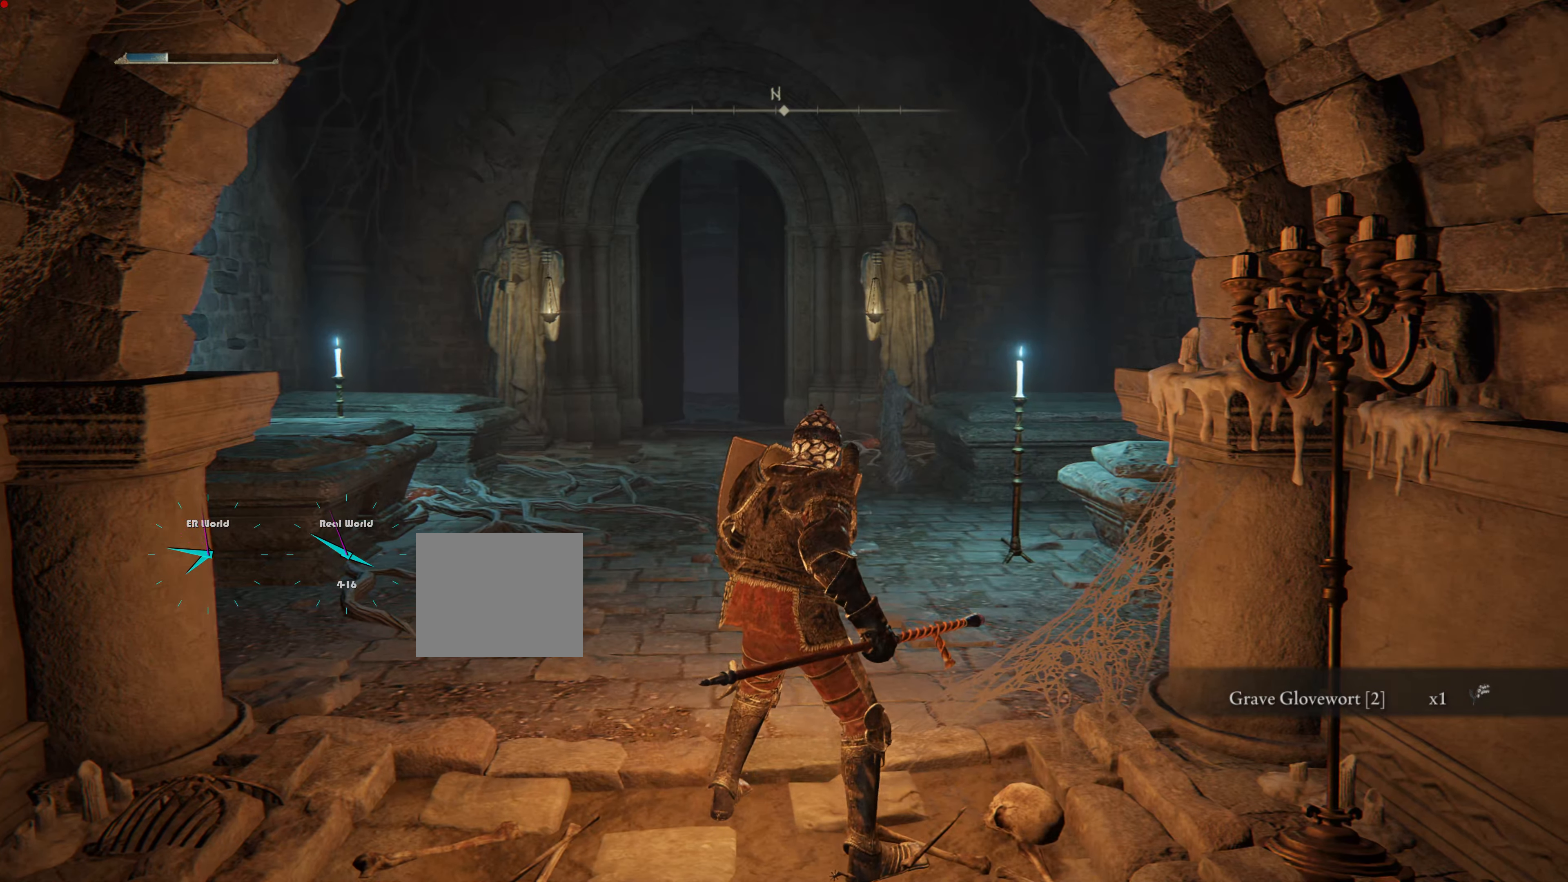
{"buttons": ["L1"], "left_stick": "up", "right_stick": "center", "events": [[384, "left_stick", "up"]]}
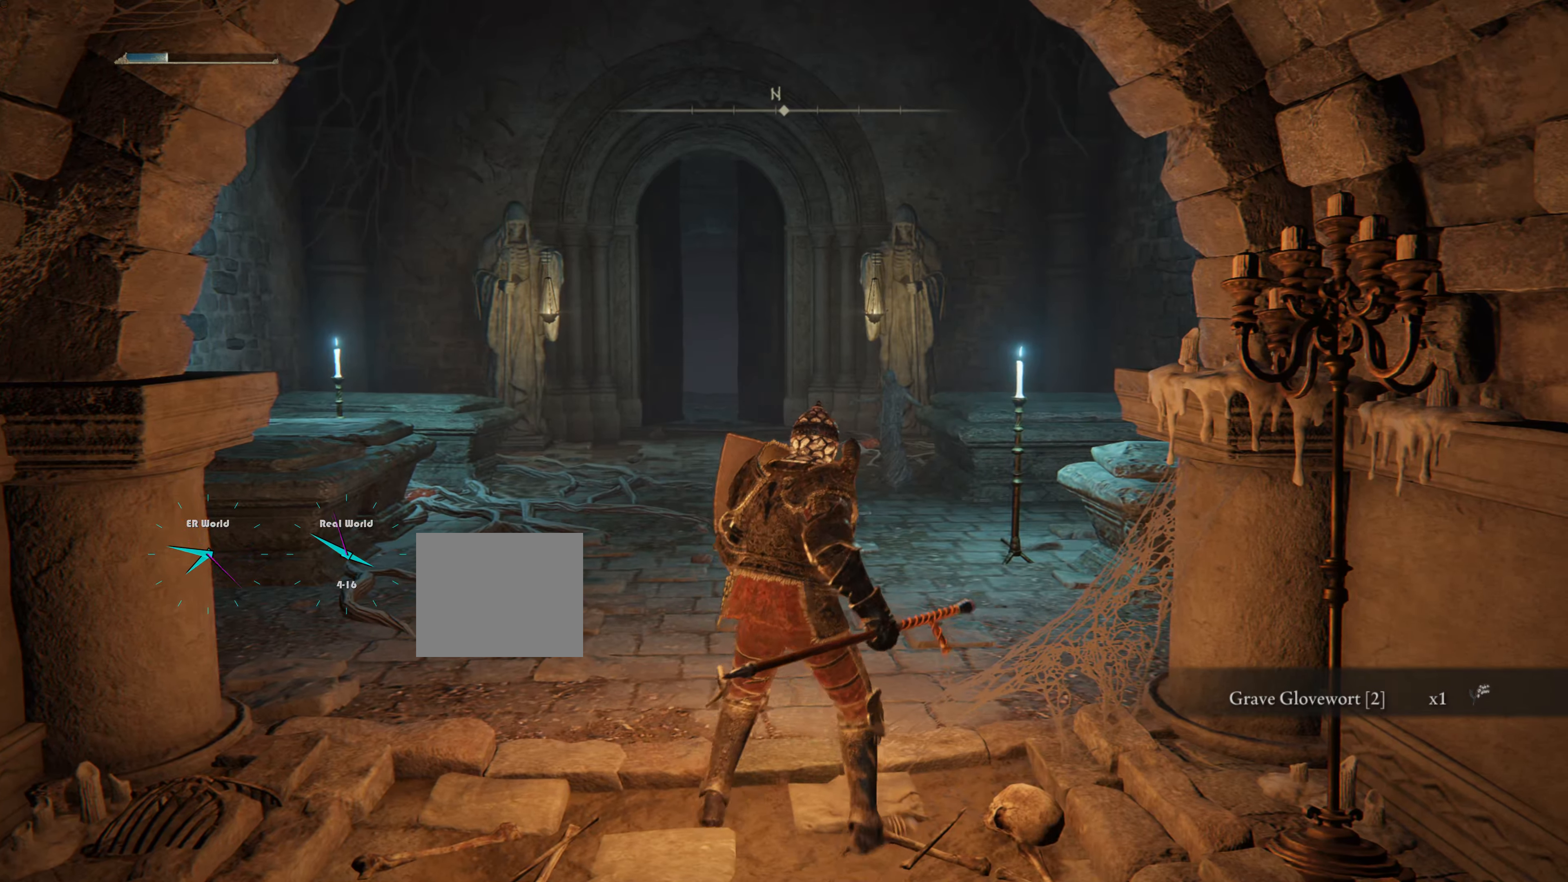
{"buttons": ["L1"], "left_stick": "up", "right_stick": "center", "events": []}
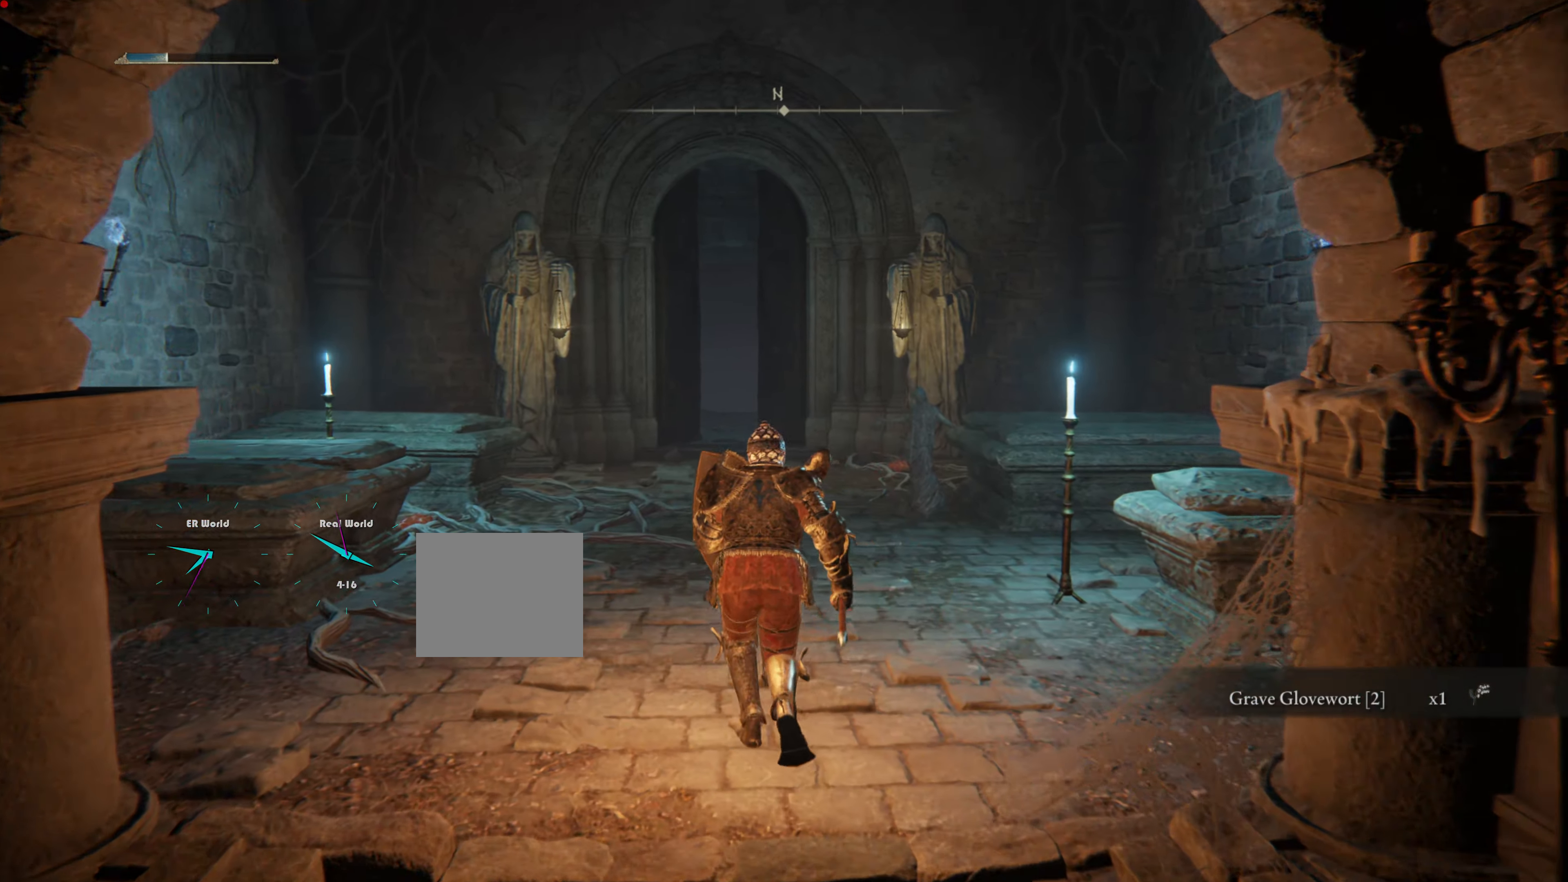
{"buttons": ["L1"], "left_stick": "center", "right_stick": "center", "events": [[401, "left_stick", "center"]]}
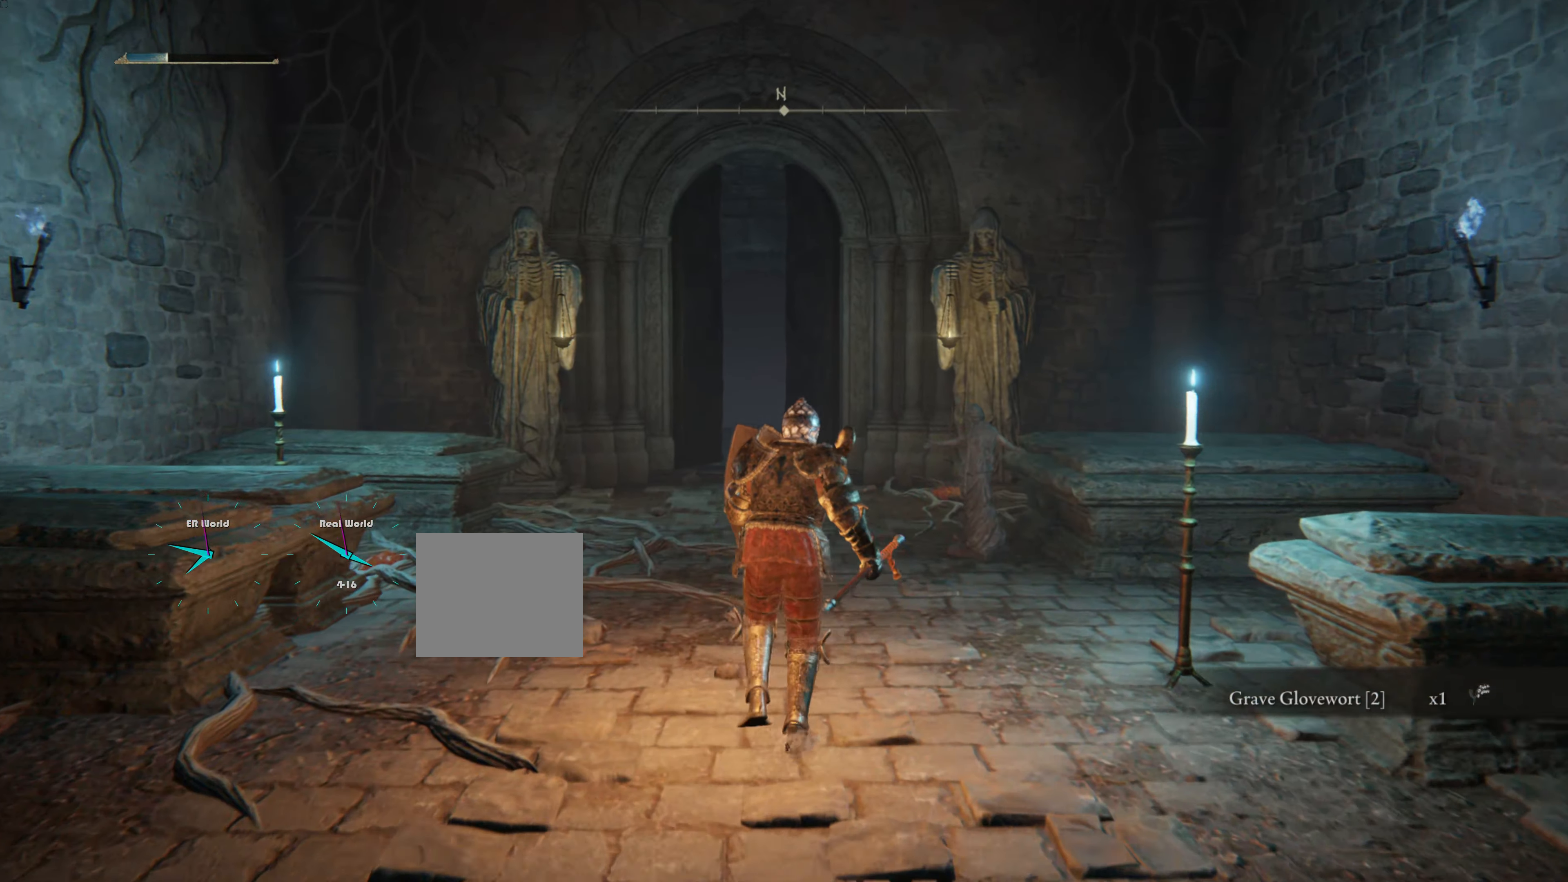
{"buttons": ["L1"], "left_stick": "center", "right_stick": "center", "events": [[133, "right_stick", "down-left"], [367, "right_stick", "center"]]}
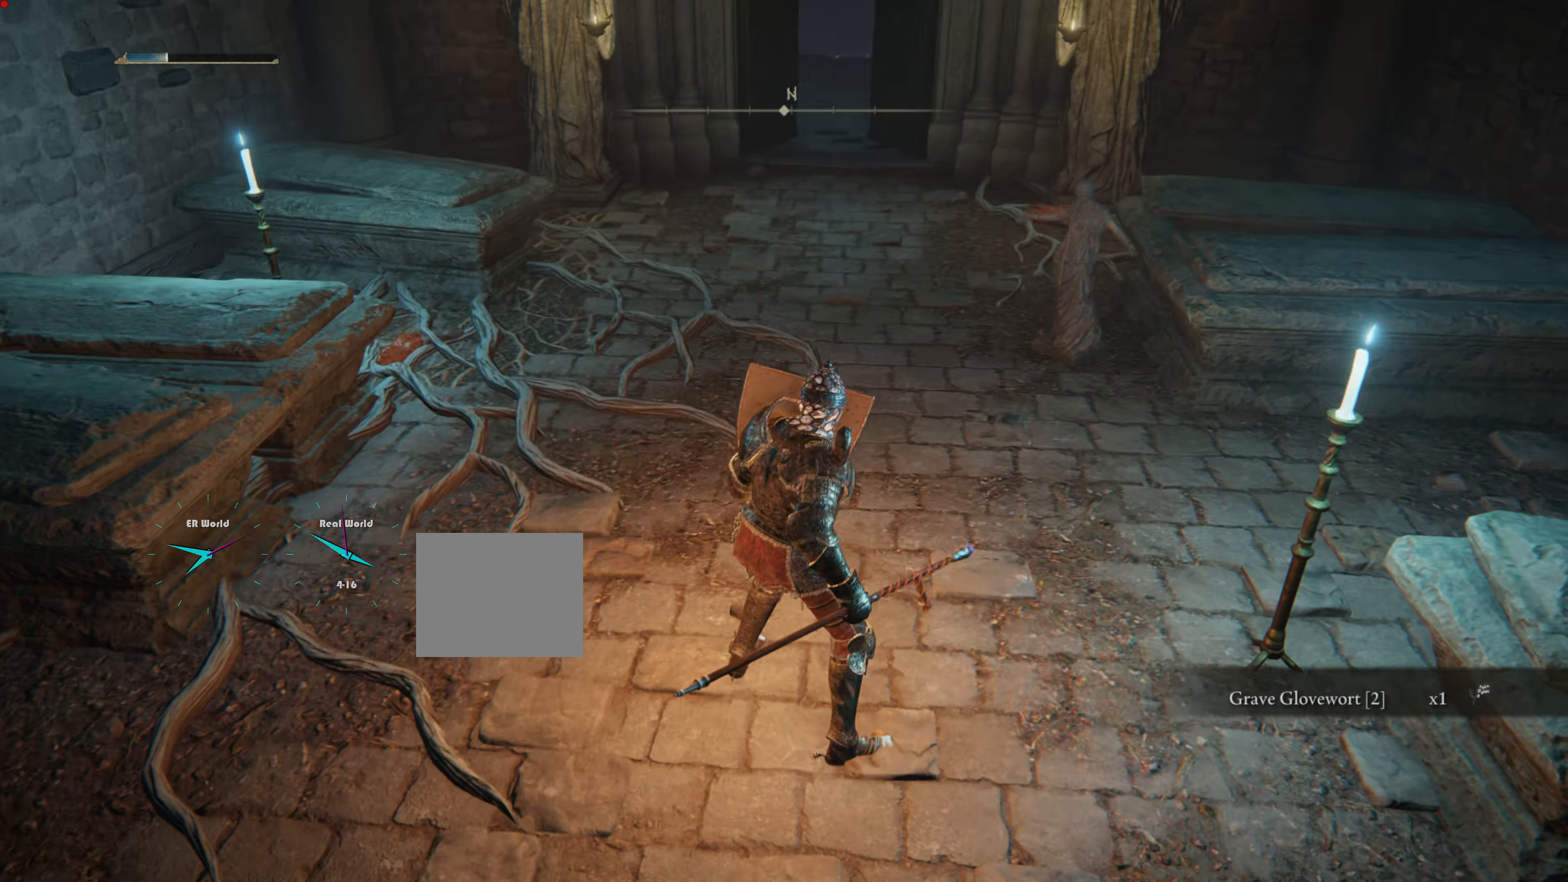
{"buttons": ["L1"], "left_stick": "up", "right_stick": "center", "events": [[217, "left_stick", "up"]]}
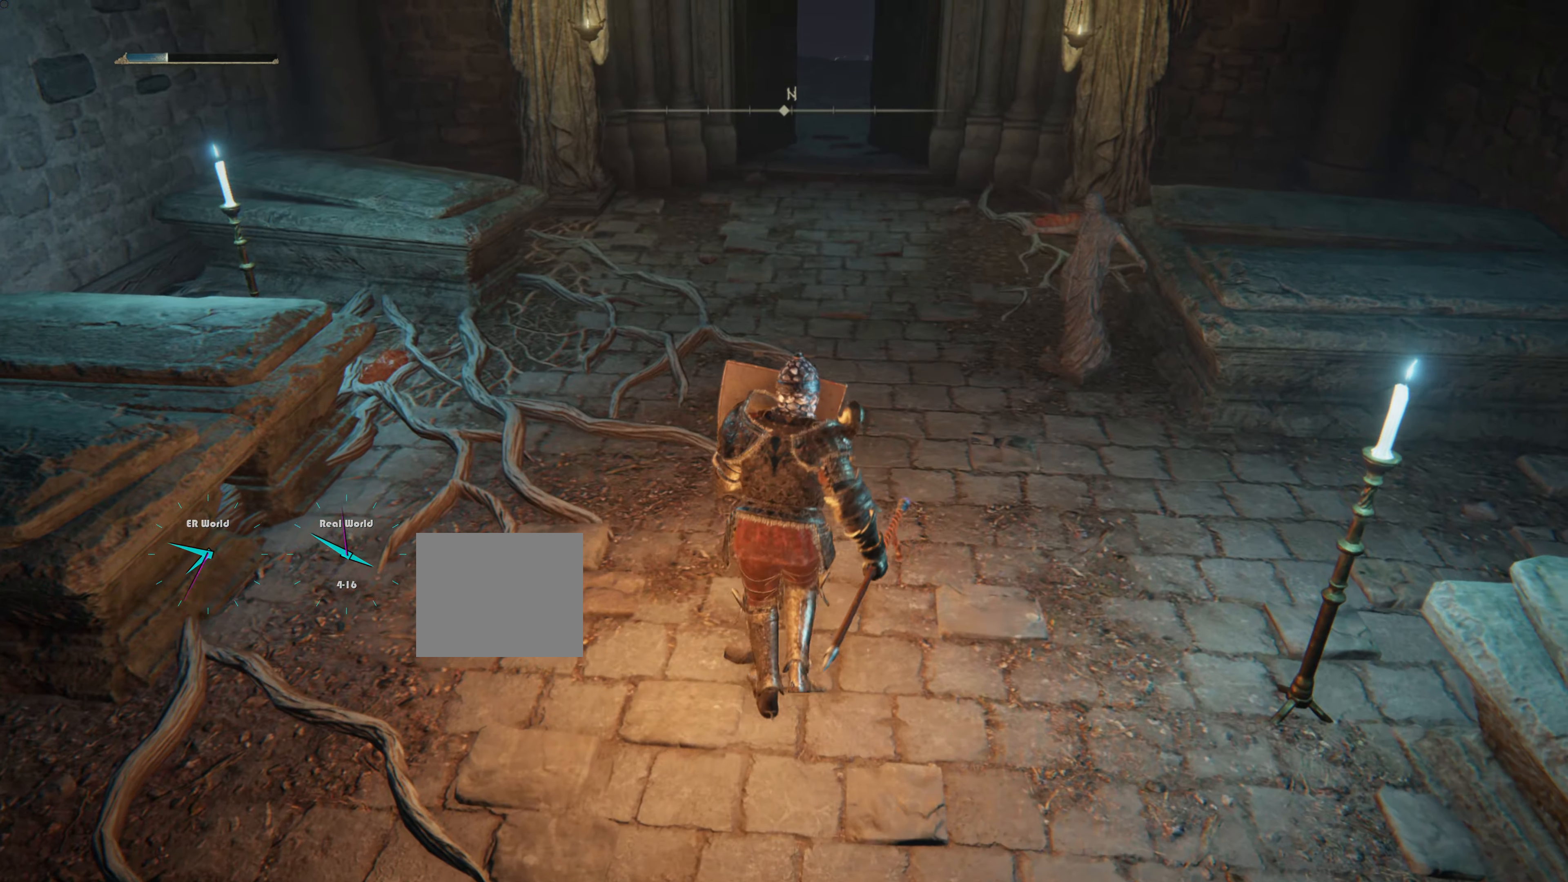
{"buttons": ["L1"], "left_stick": "up", "right_stick": "center", "events": [[33, "right_stick", "left"], [100, "left_stick", "center"], [400, "right_stick", "center"], [467, "left_stick", "up"]]}
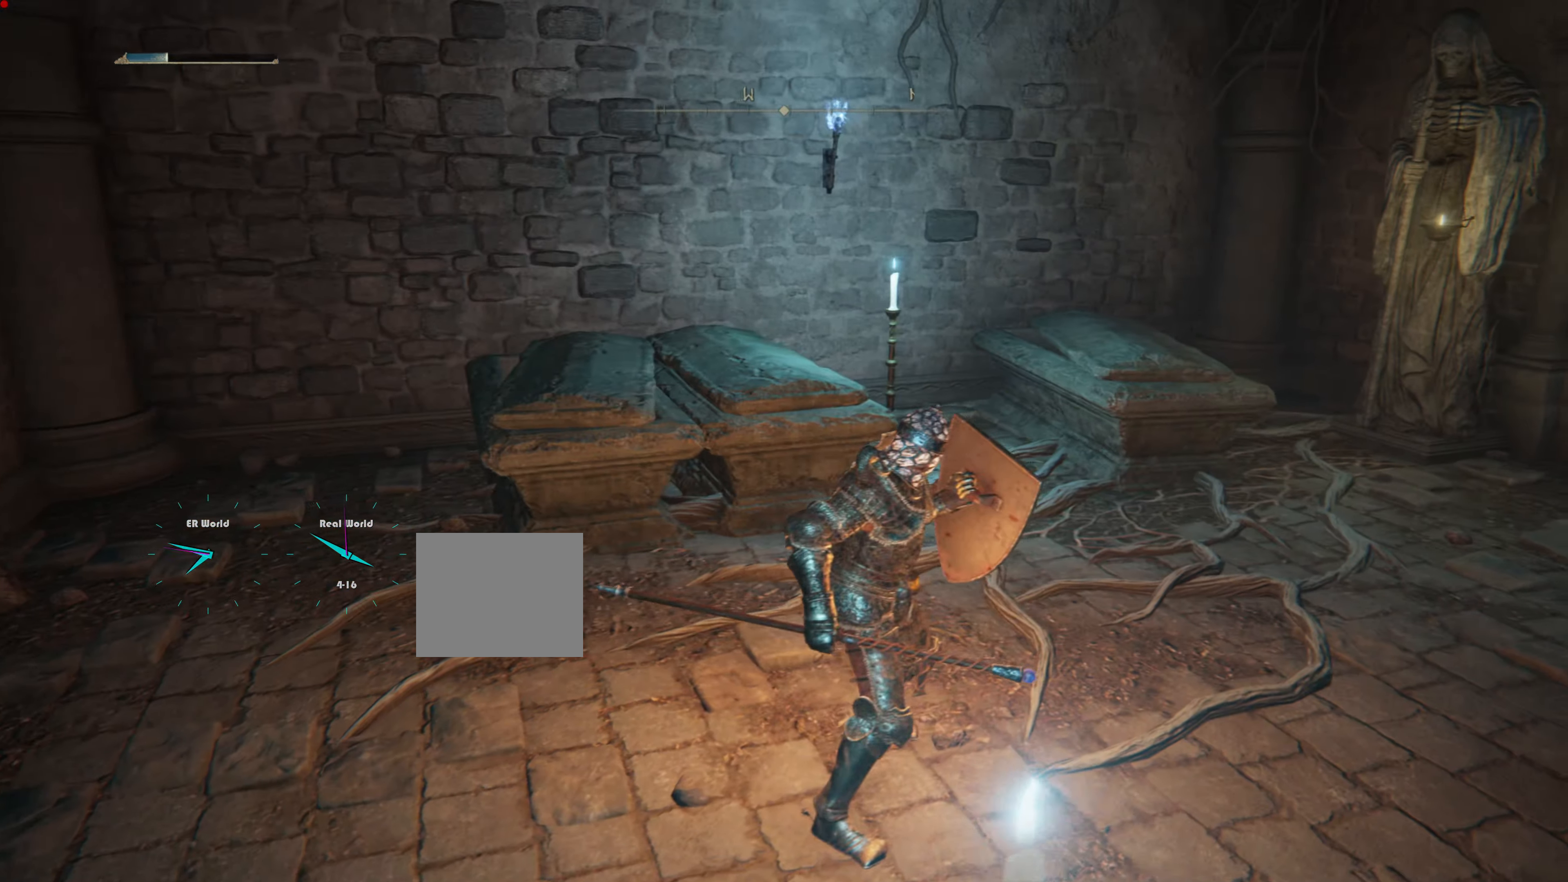
{"buttons": ["L1"], "left_stick": "up", "right_stick": "center", "events": []}
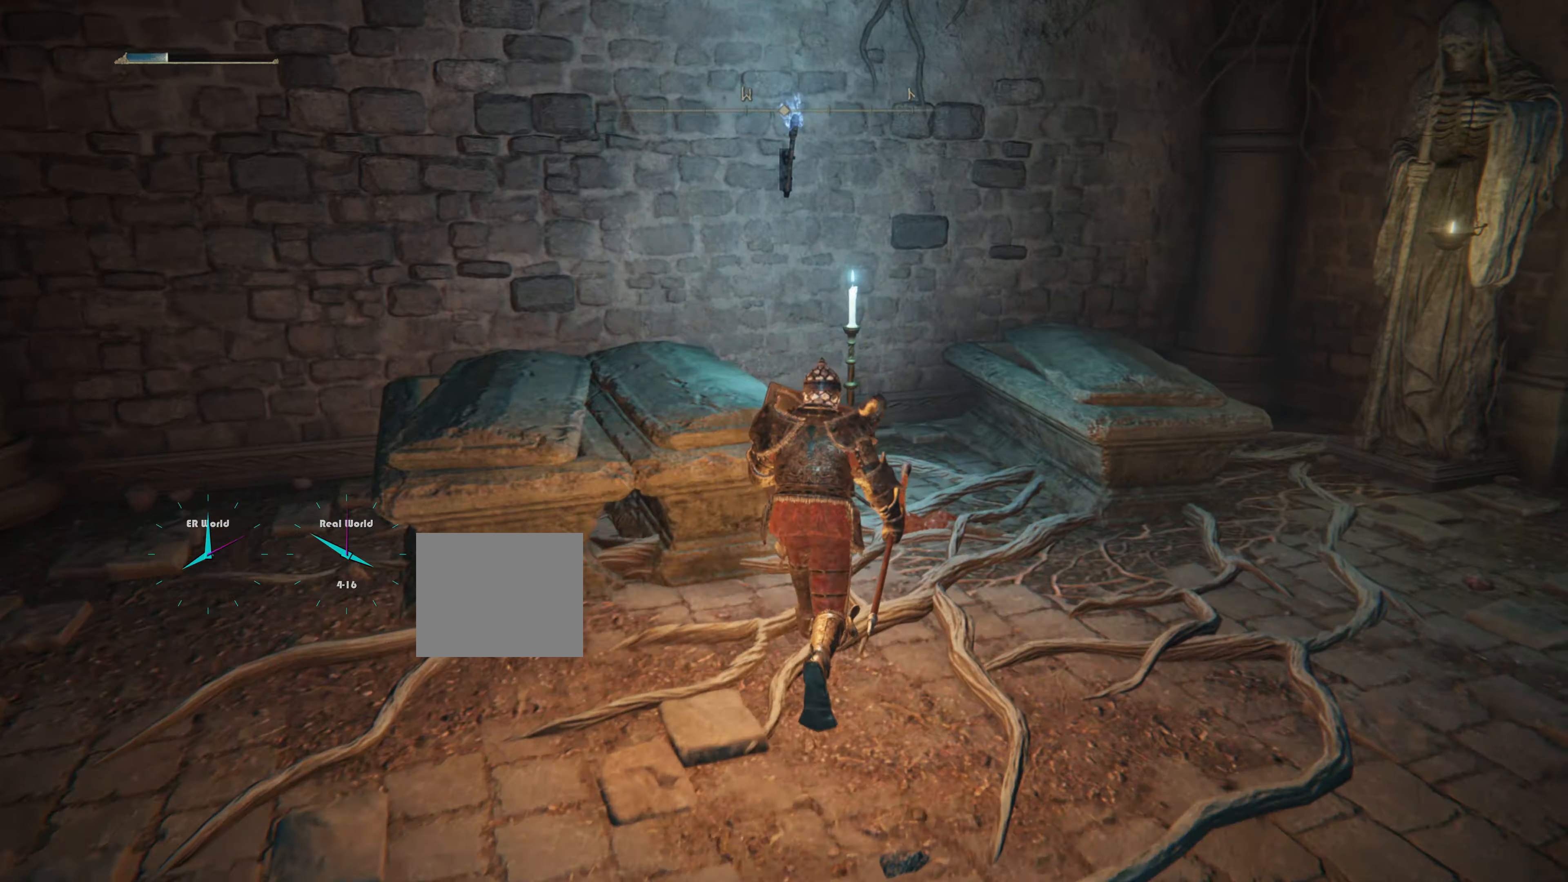
{"buttons": ["L1"], "left_stick": "up", "right_stick": "center", "events": []}